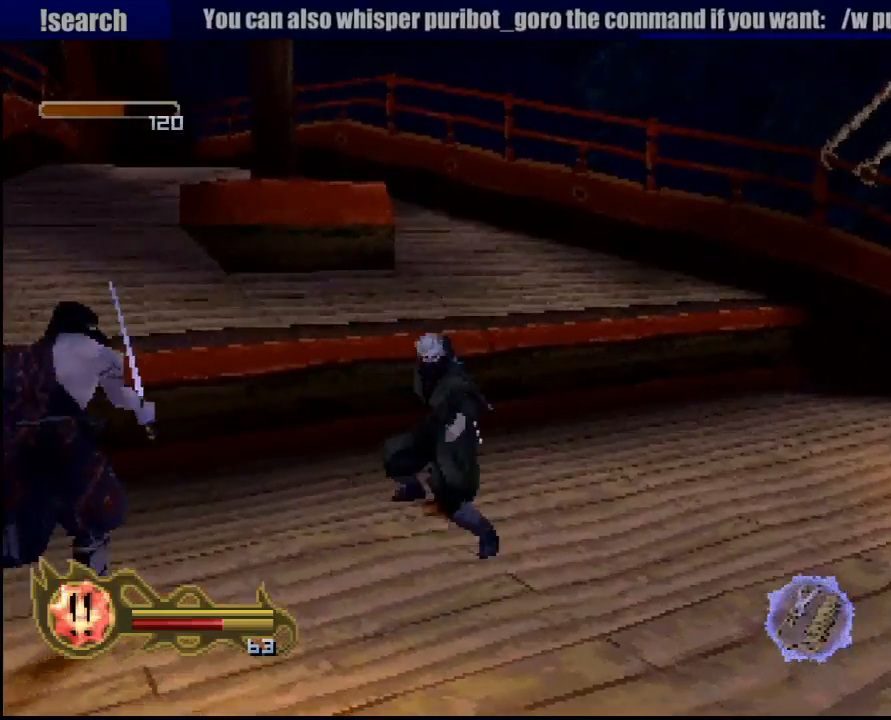
Gameplay with a controller (PlayStation layout); each line is a JSON object with the inputs held at the frame after it (dt_ms = milliseconds from this image to that frame). "button_events" lists button changes between this image and that frame as [ms after this image, input, new state], when the widget could be followed in between (sticks are given only as held states). Not read: L3 R3 SELECT START.
{"dt_ms": 500, "buttons": ["CIRCLE"], "left_stick": "center", "right_stick": "center", "button_events": []}
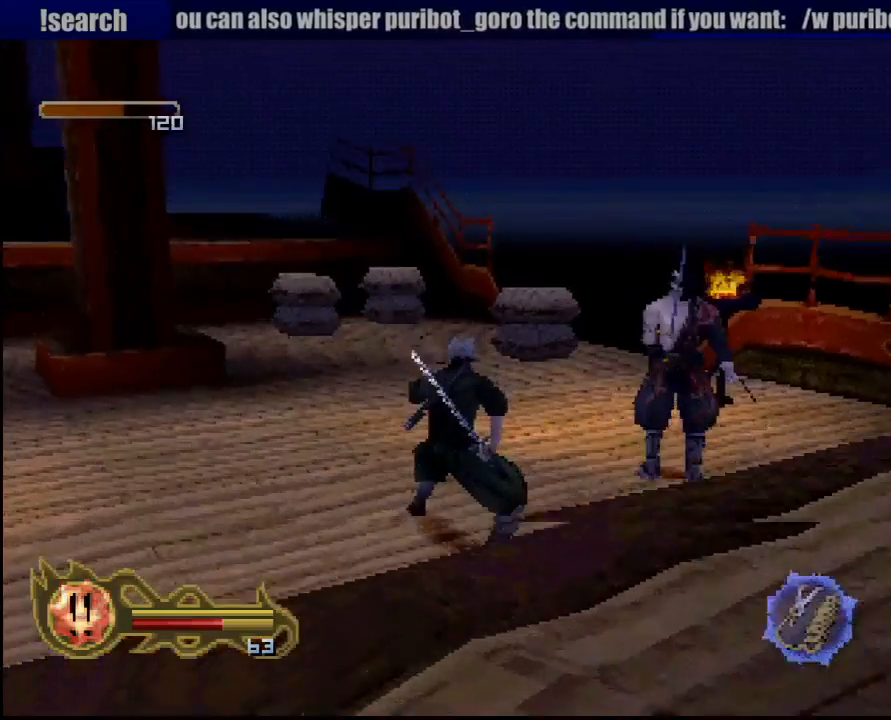
{"dt_ms": 500, "buttons": ["CIRCLE"], "left_stick": "down-right", "right_stick": "center", "button_events": []}
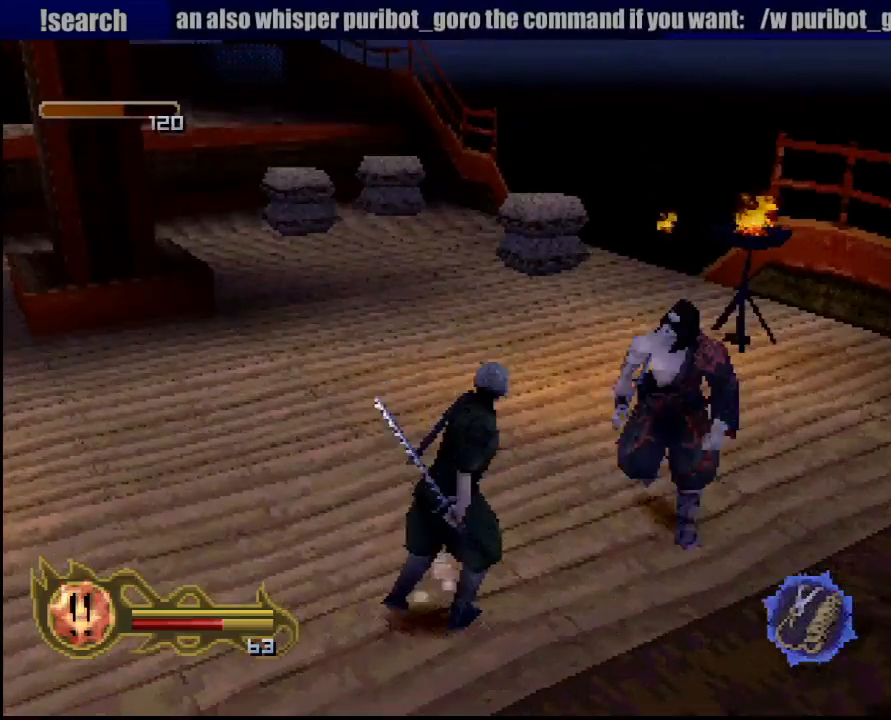
{"dt_ms": 500, "buttons": ["CIRCLE"], "left_stick": "down-right", "right_stick": "center", "button_events": []}
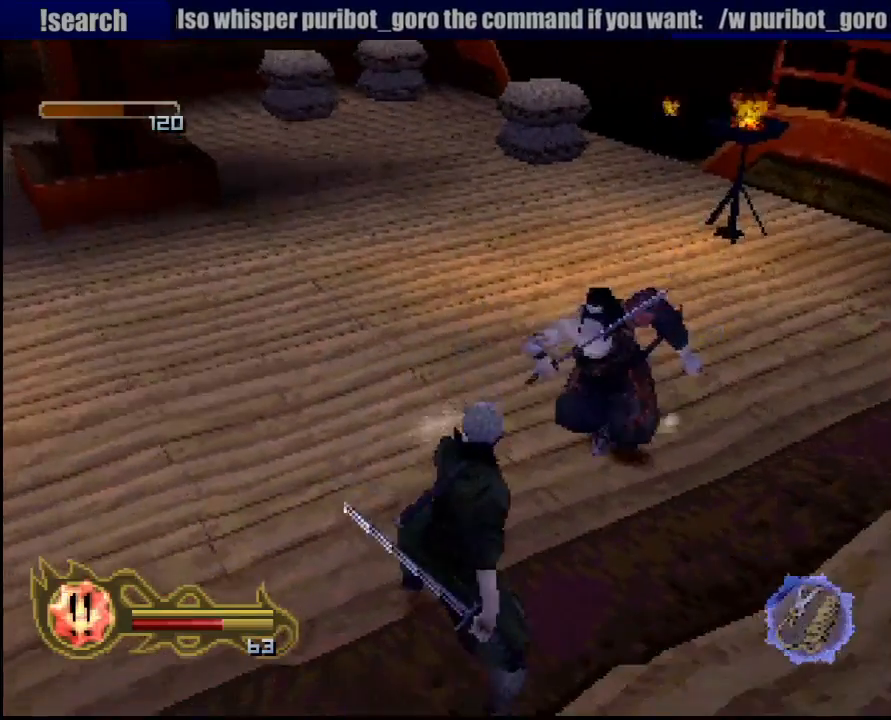
{"dt_ms": 500, "buttons": ["CIRCLE"], "left_stick": "center", "right_stick": "center", "button_events": []}
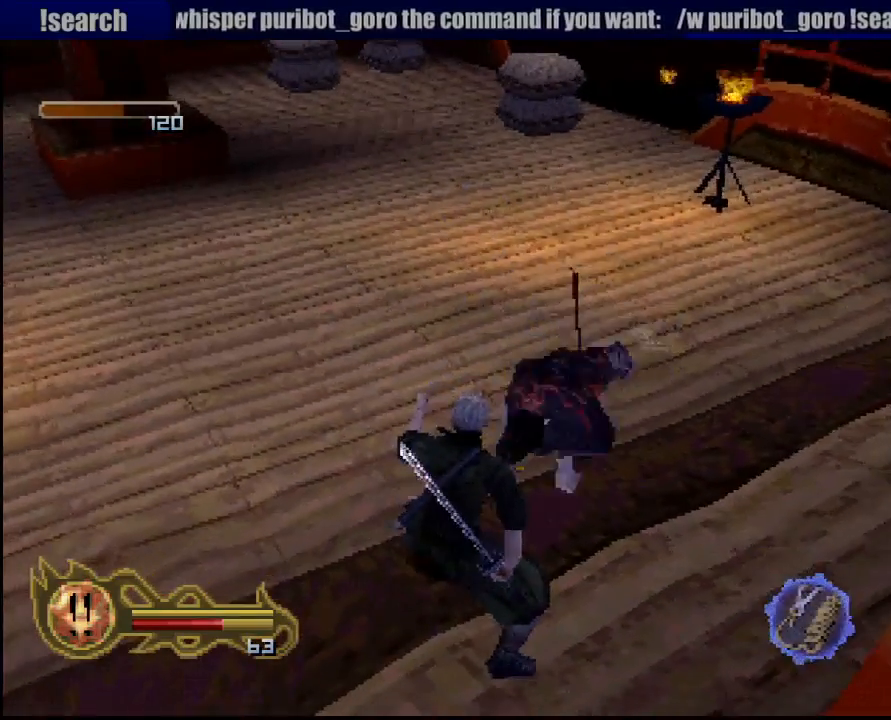
{"dt_ms": 500, "buttons": ["CIRCLE"], "left_stick": "center", "right_stick": "center", "button_events": []}
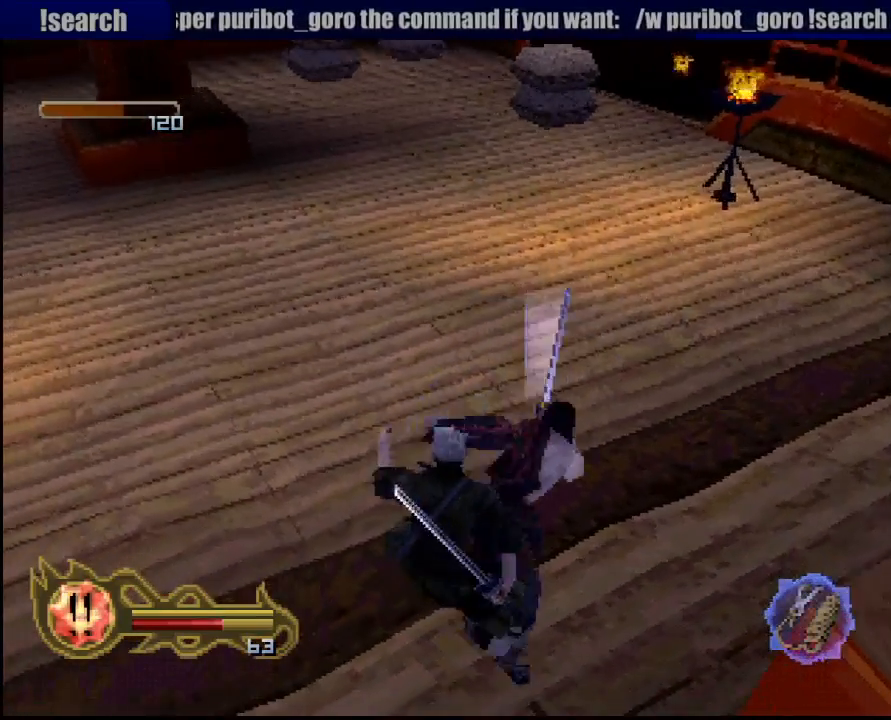
{"dt_ms": 500, "buttons": ["CIRCLE"], "left_stick": "center", "right_stick": "center", "button_events": [[400, "TRIANGLE", "down"], [417, "TRIANGLE", "up"]]}
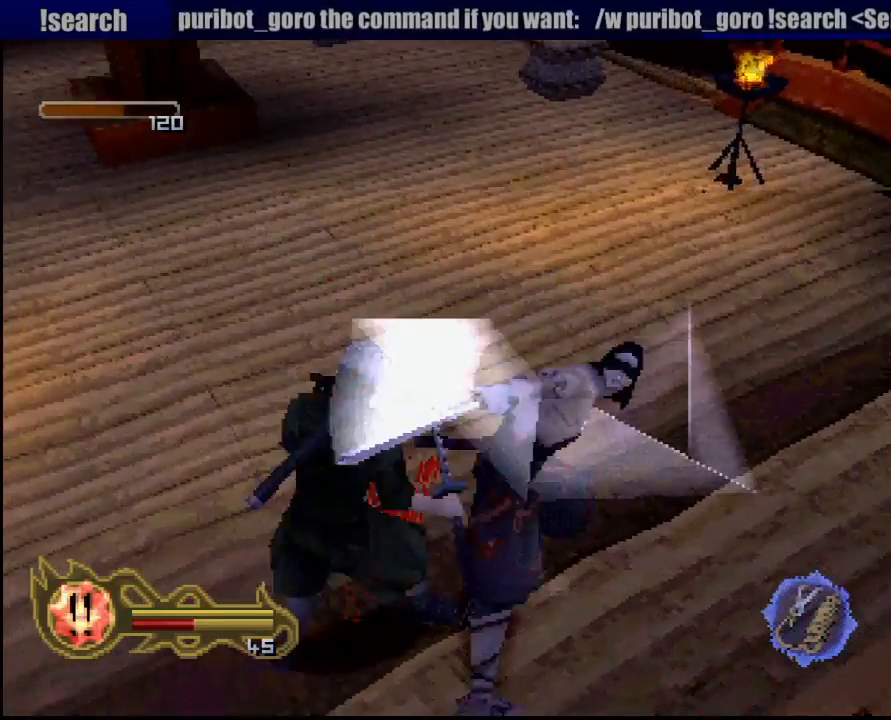
{"dt_ms": 500, "buttons": [], "left_stick": "center", "right_stick": "center", "button_events": [[417, "CIRCLE", "up"]]}
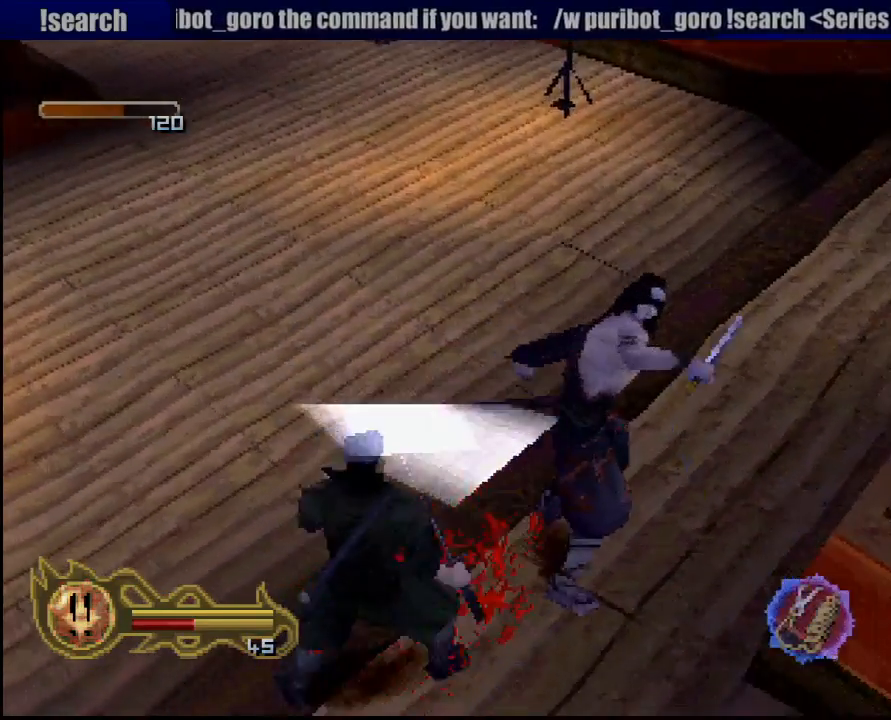
{"dt_ms": 500, "buttons": ["SQUARE"], "left_stick": "center", "right_stick": "center", "button_events": [[17, "SQUARE", "down"], [100, "SQUARE", "up"], [183, "SQUARE", "down"], [217, "SQUARE", "up"], [267, "SQUARE", "down"], [367, "SQUARE", "up"], [433, "SQUARE", "down"]]}
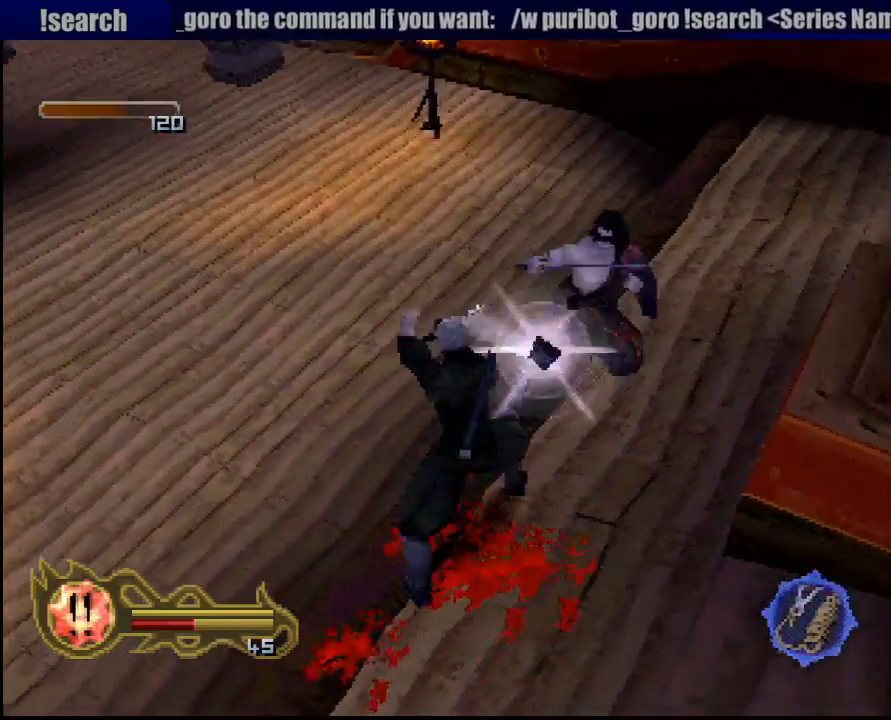
{"dt_ms": 500, "buttons": ["SQUARE"], "left_stick": "up", "right_stick": "center", "button_events": [[17, "SQUARE", "up"], [50, "SQUARE", "down"], [117, "SQUARE", "up"], [183, "SQUARE", "down"], [300, "SQUARE", "up"], [333, "SQUARE", "down"], [450, "SQUARE", "up"], [500, "SQUARE", "down"]]}
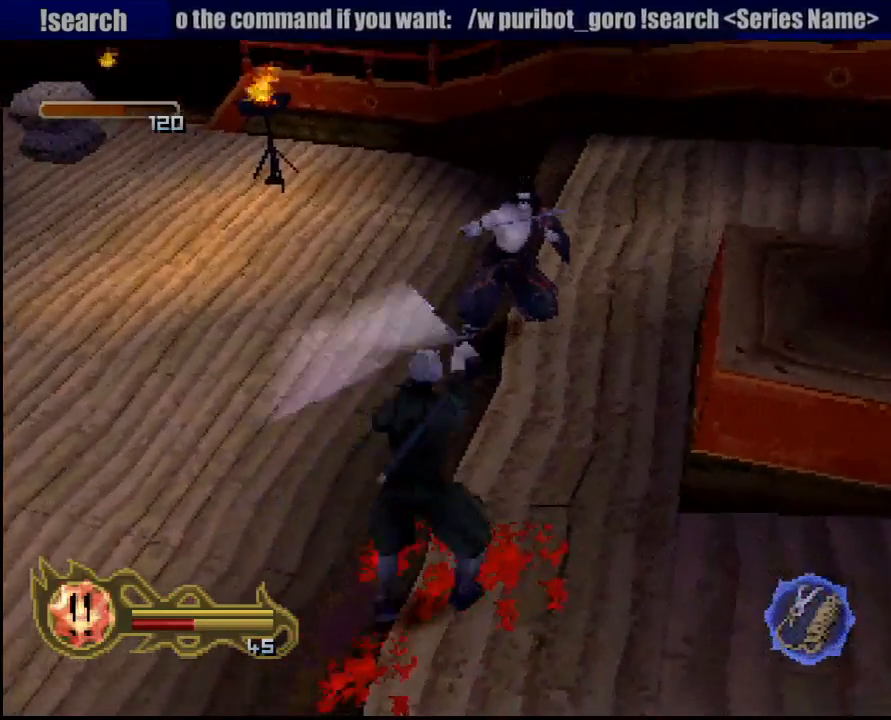
{"dt_ms": 500, "buttons": [], "left_stick": "up", "right_stick": "center", "button_events": [[117, "SQUARE", "up"], [217, "SQUARE", "down"], [283, "SQUARE", "up"], [350, "SQUARE", "down"], [467, "SQUARE", "up"]]}
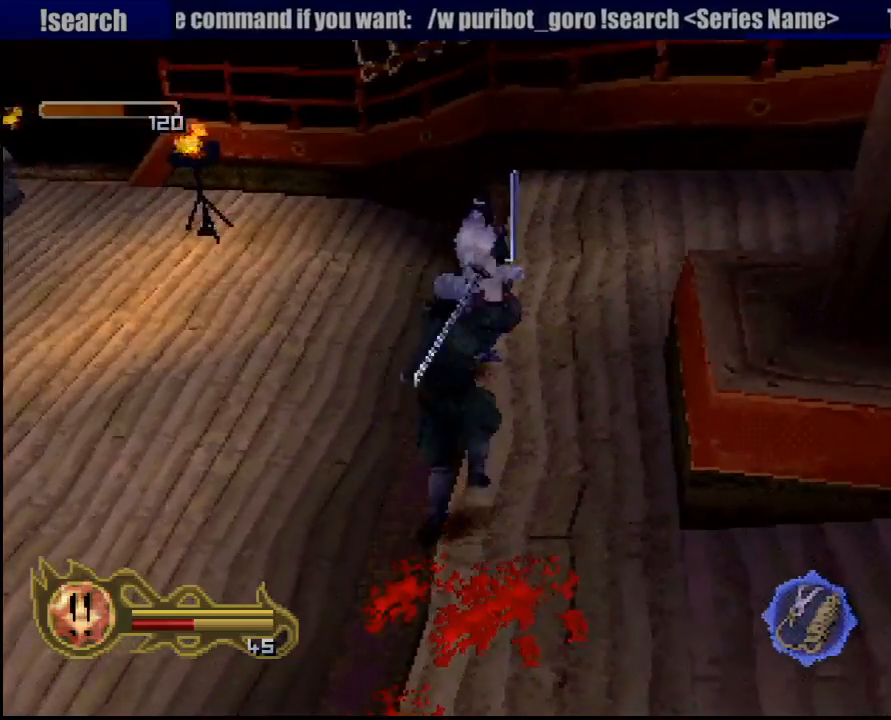
{"dt_ms": 1000, "buttons": [], "left_stick": "up", "right_stick": "center", "button_events": [[33, "SQUARE", "down"], [133, "SQUARE", "up"], [183, "SQUARE", "down"], [300, "SQUARE", "up"]]}
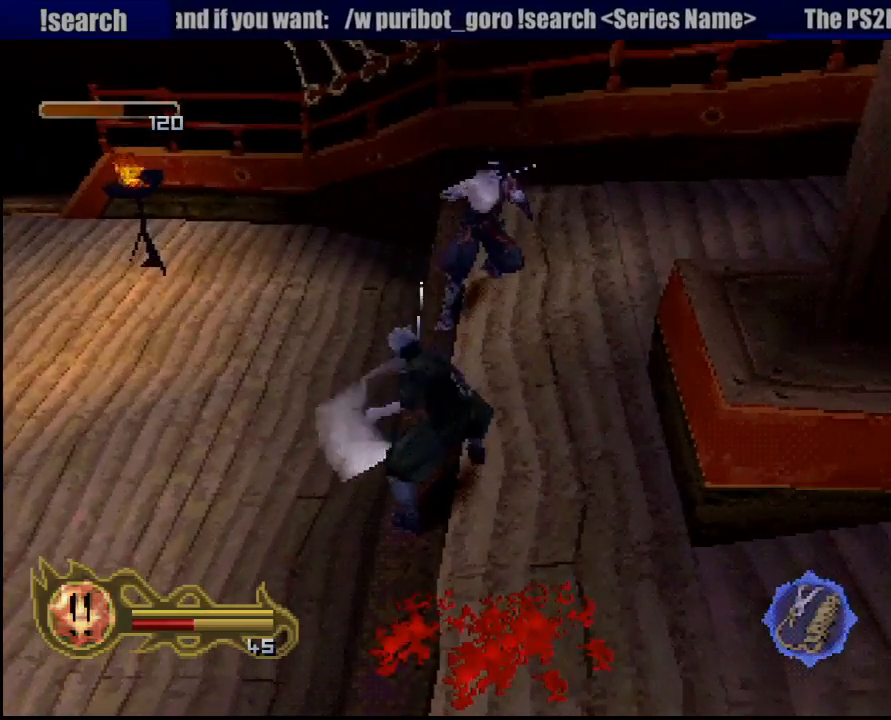
{"dt_ms": 500, "buttons": [], "left_stick": "up", "right_stick": "center", "button_events": [[367, "SQUARE", "down"], [433, "SQUARE", "up"]]}
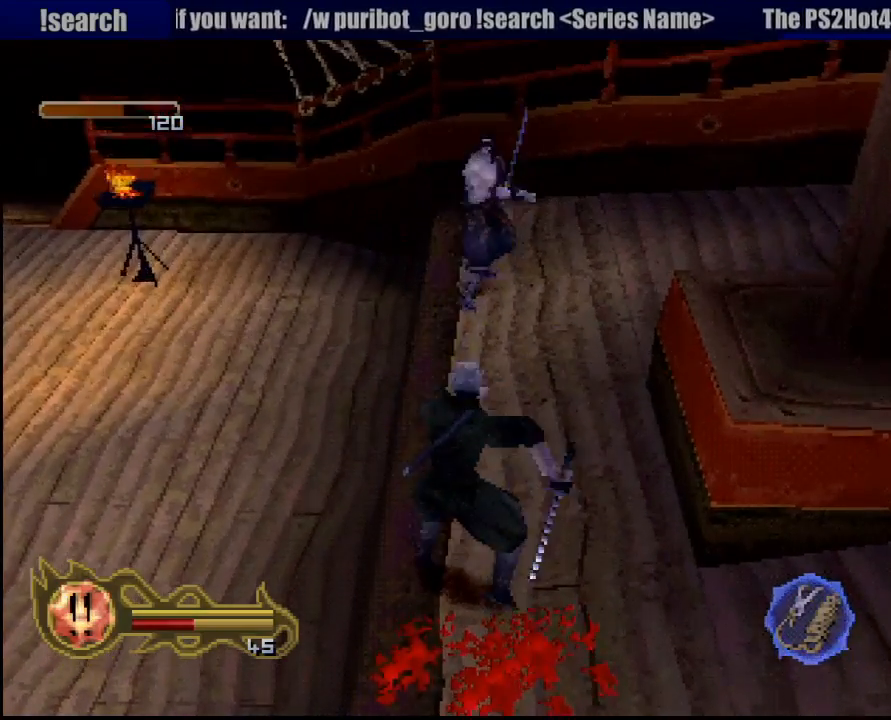
{"dt_ms": 500, "buttons": [], "left_stick": "up", "right_stick": "center", "button_events": [[200, "SQUARE", "down"], [317, "SQUARE", "up"], [367, "SQUARE", "down"], [467, "SQUARE", "up"]]}
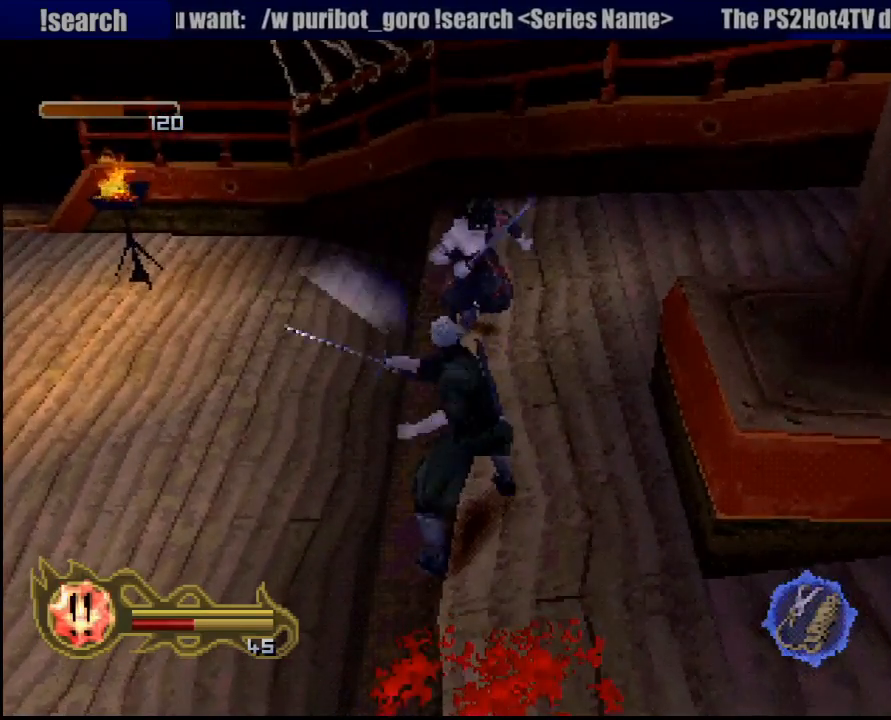
{"dt_ms": 500, "buttons": ["SQUARE"], "left_stick": "center", "right_stick": "center", "button_events": [[33, "SQUARE", "down"], [133, "SQUARE", "up"], [200, "SQUARE", "down"], [300, "SQUARE", "up"], [333, "SQUARE", "down"], [450, "SQUARE", "up"], [500, "SQUARE", "down"]]}
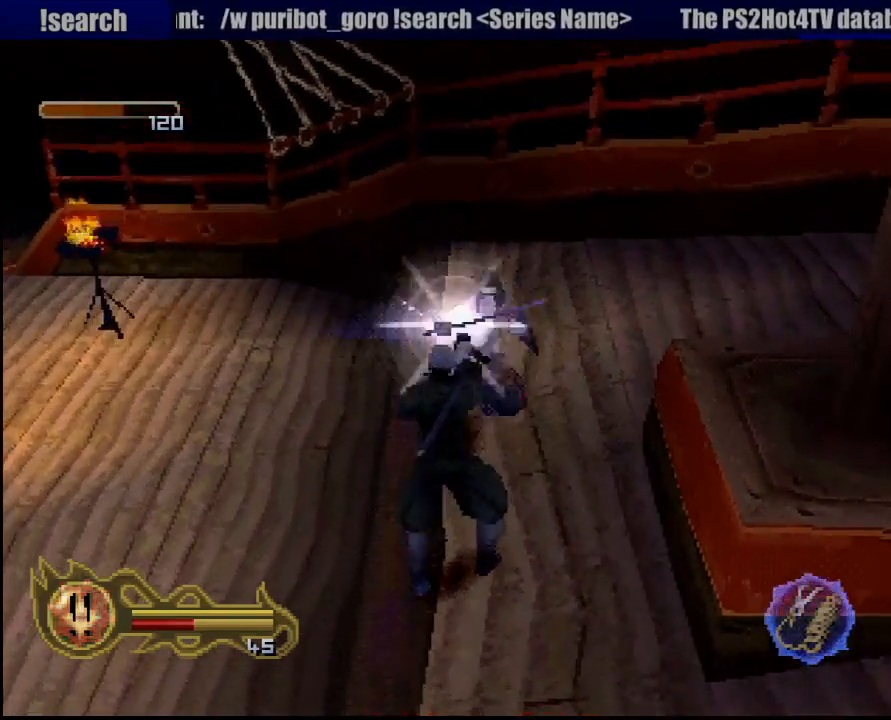
{"dt_ms": 500, "buttons": ["SQUARE"], "left_stick": "up", "right_stick": "center", "button_events": [[100, "SQUARE", "up"], [133, "SQUARE", "down"], [250, "SQUARE", "up"], [283, "SQUARE", "down"], [417, "SQUARE", "up"], [450, "SQUARE", "down"]]}
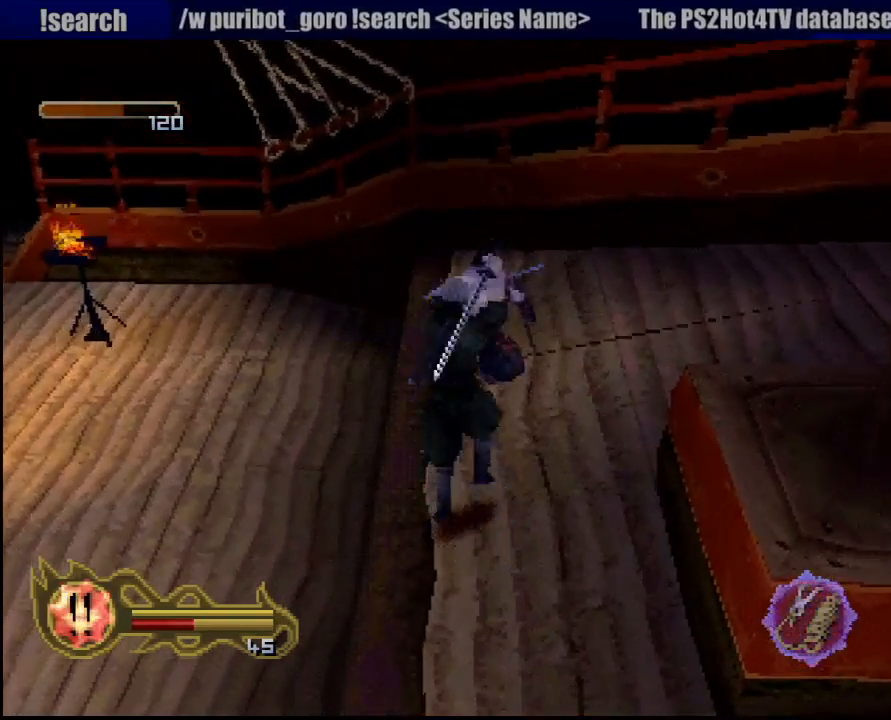
{"dt_ms": 500, "buttons": [], "left_stick": "center", "right_stick": "center", "button_events": [[50, "SQUARE", "up"], [117, "SQUARE", "down"], [217, "SQUARE", "up"], [283, "SQUARE", "down"], [417, "SQUARE", "up"]]}
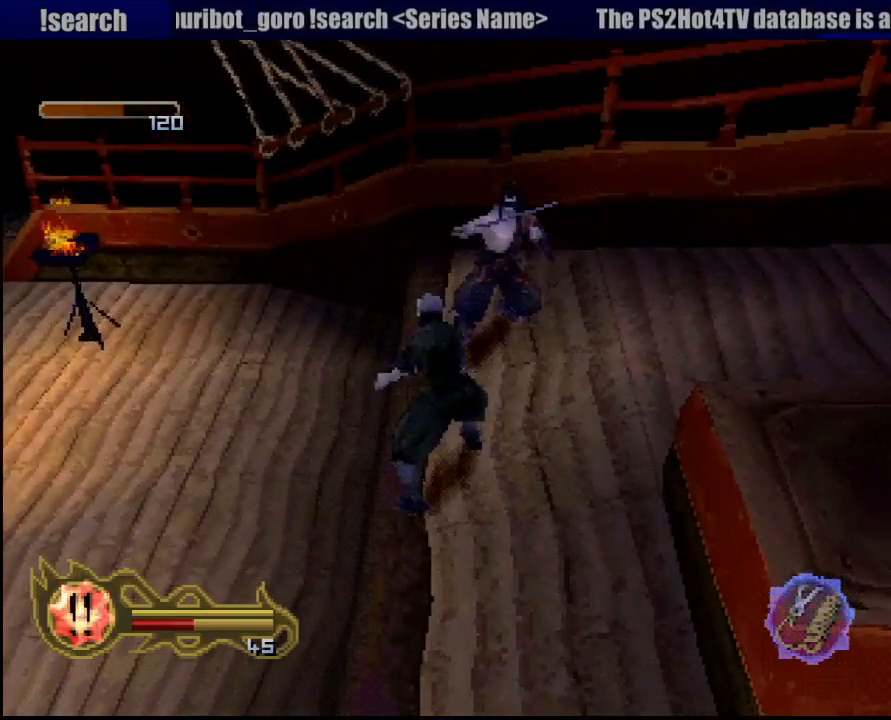
{"dt_ms": 500, "buttons": [], "left_stick": "up-right", "right_stick": "center", "button_events": []}
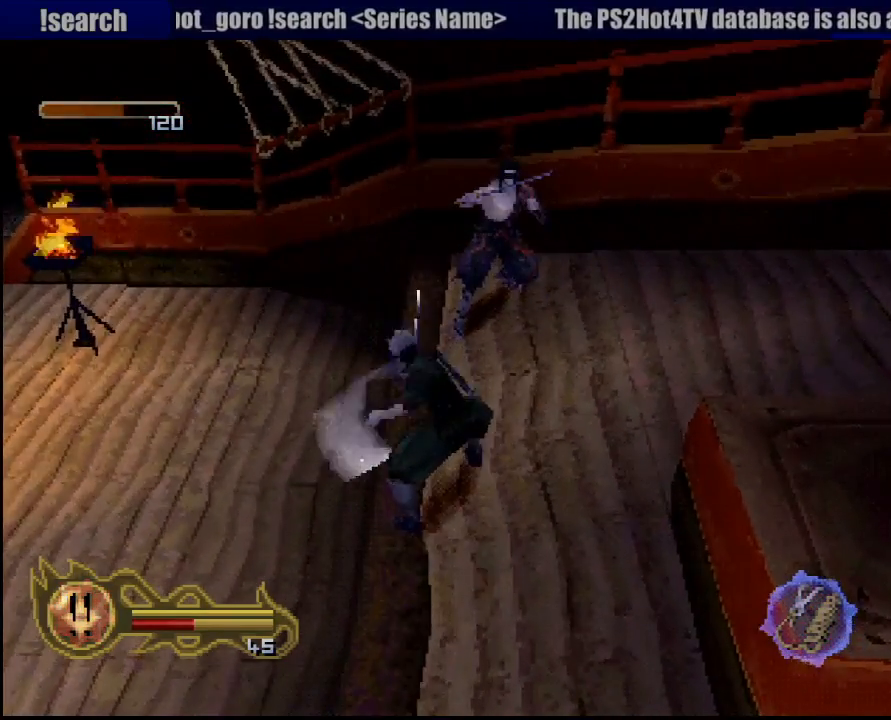
{"dt_ms": 500, "buttons": [], "left_stick": "up", "right_stick": "center", "button_events": []}
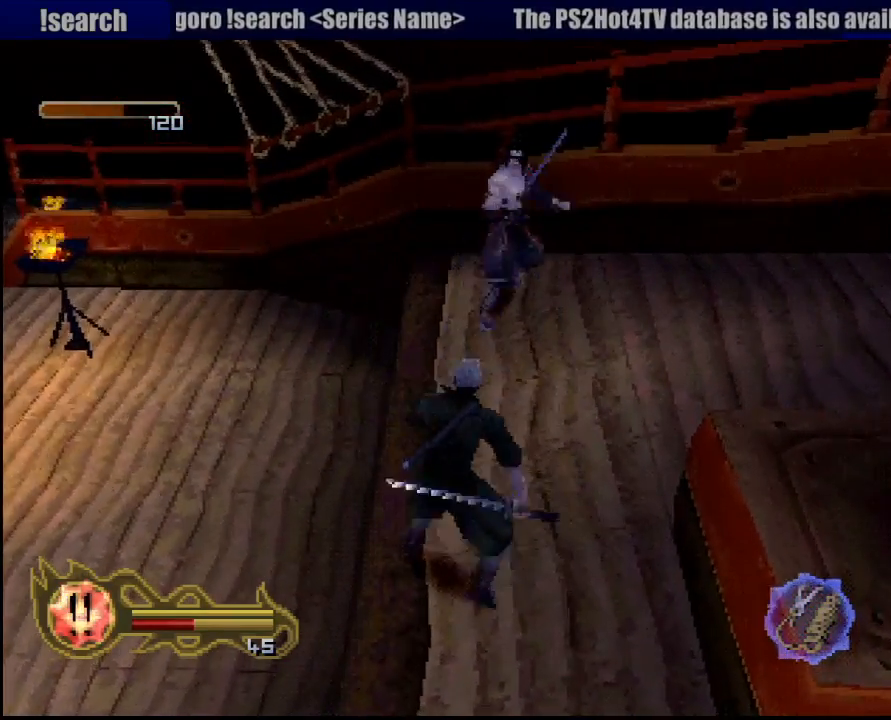
{"dt_ms": 500, "buttons": ["SQUARE"], "left_stick": "center", "right_stick": "center", "button_events": [[183, "SQUARE", "down"], [317, "SQUARE", "up"], [350, "SQUARE", "down"], [433, "SQUARE", "up"], [483, "SQUARE", "down"]]}
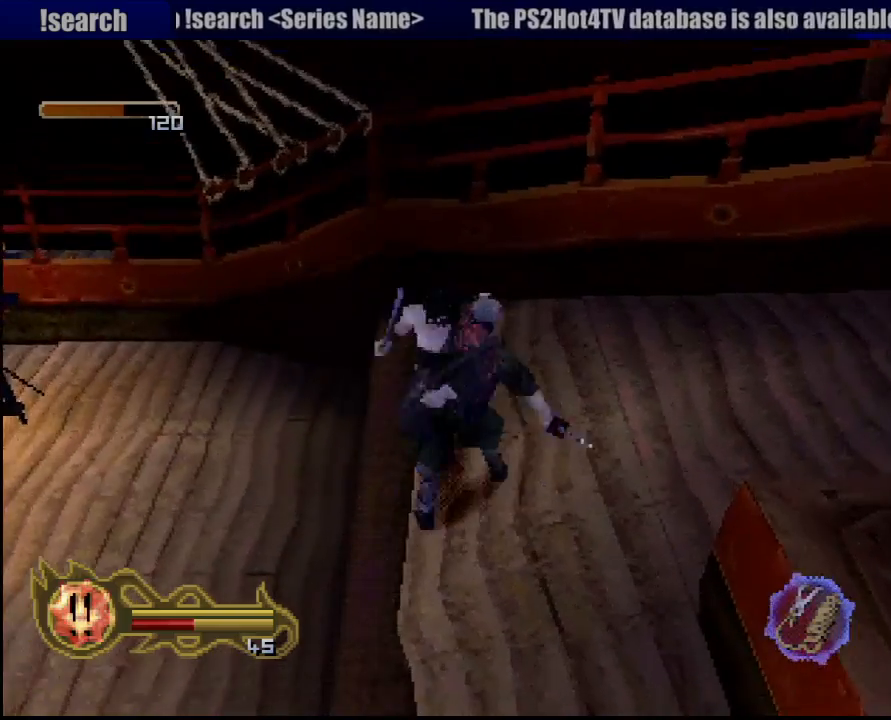
{"dt_ms": 500, "buttons": ["SQUARE"], "left_stick": "down-left", "right_stick": "center", "button_events": [[100, "SQUARE", "up"], [150, "SQUARE", "down"], [233, "SQUARE", "up"], [300, "SQUARE", "down"], [433, "SQUARE", "up"], [500, "SQUARE", "down"]]}
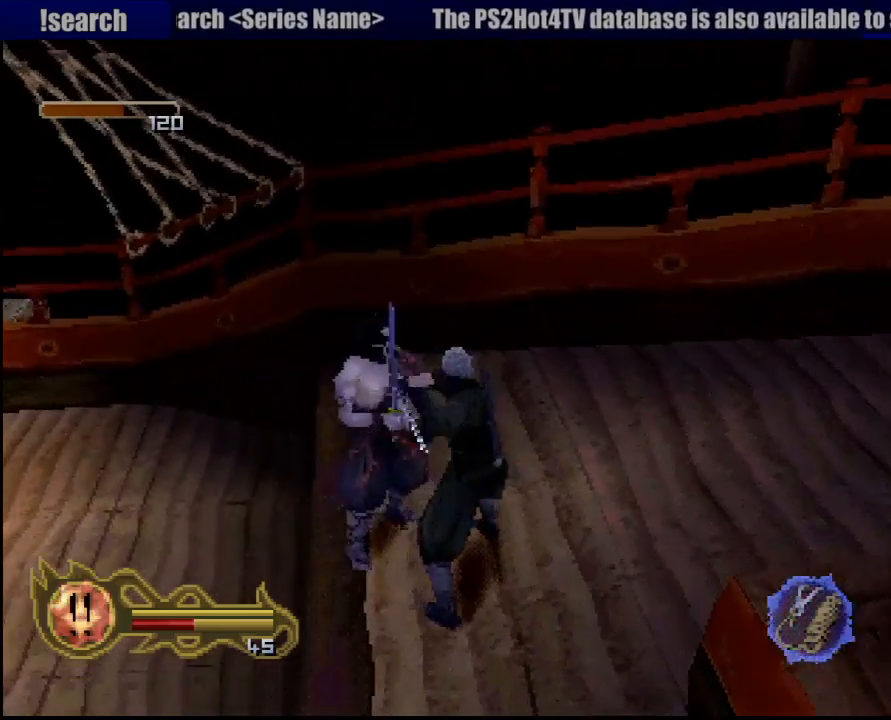
{"dt_ms": 500, "buttons": [], "left_stick": "down-left", "right_stick": "center", "button_events": [[100, "SQUARE", "up"], [183, "SQUARE", "down"], [283, "SQUARE", "up"], [350, "SQUARE", "down"], [450, "SQUARE", "up"]]}
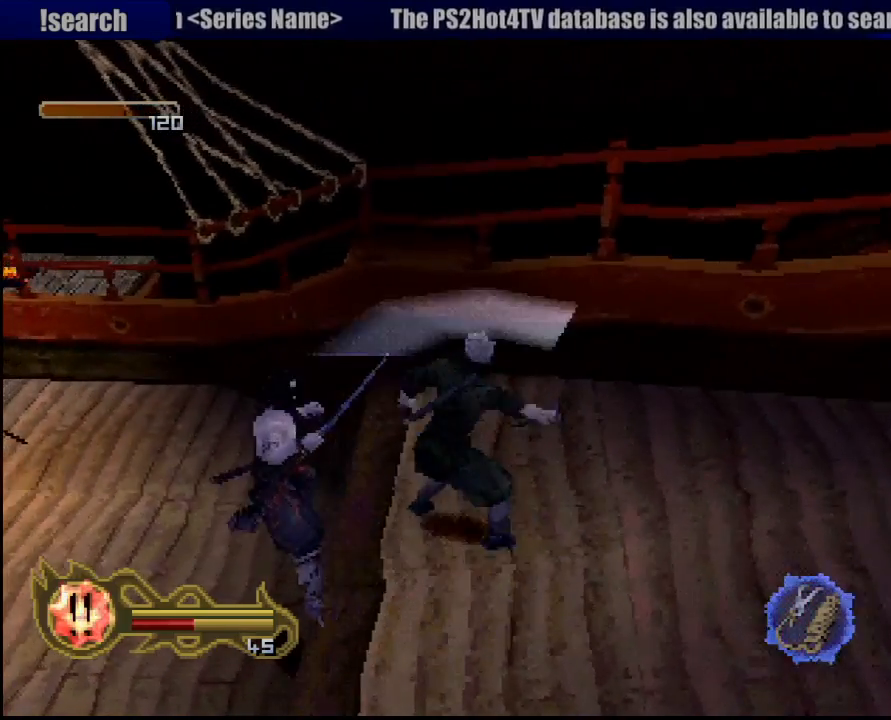
{"dt_ms": 500, "buttons": [], "left_stick": "down-left", "right_stick": "center", "button_events": [[50, "SQUARE", "down"], [133, "SQUARE", "up"]]}
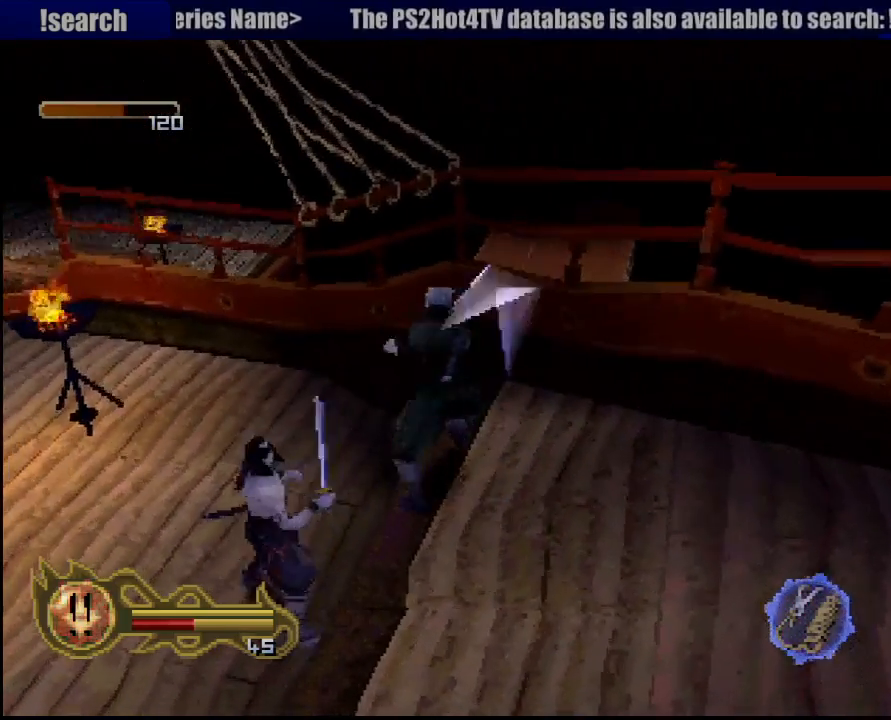
{"dt_ms": 500, "buttons": [], "left_stick": "down-left", "right_stick": "center", "button_events": [[300, "CROSS", "down"], [467, "CROSS", "up"]]}
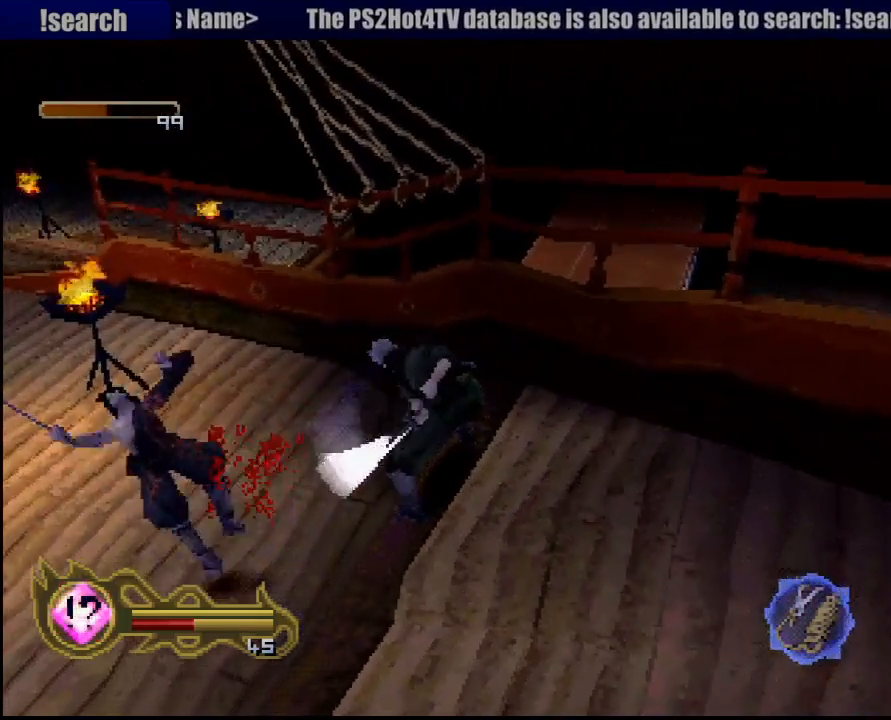
{"dt_ms": 500, "buttons": [], "left_stick": "down-left", "right_stick": "center", "button_events": []}
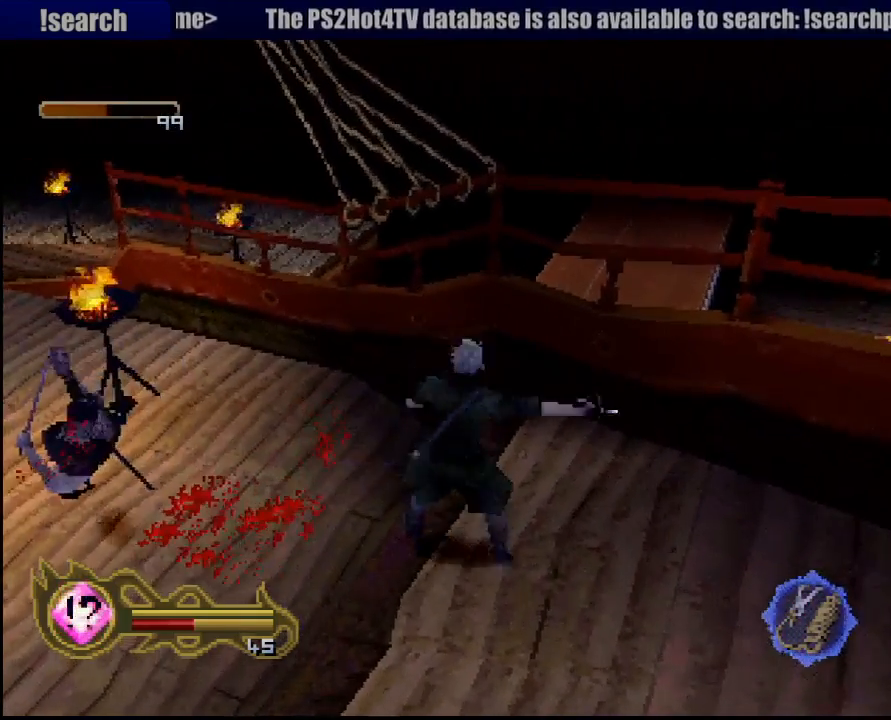
{"dt_ms": 500, "buttons": [], "left_stick": "left", "right_stick": "center", "button_events": []}
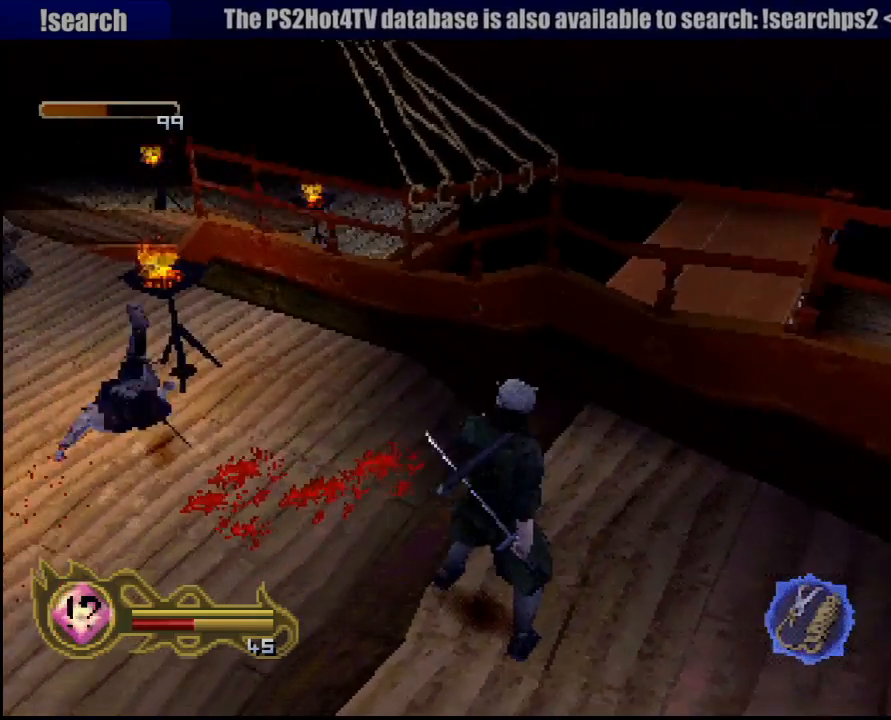
{"dt_ms": 500, "buttons": [], "left_stick": "up", "right_stick": "center", "button_events": []}
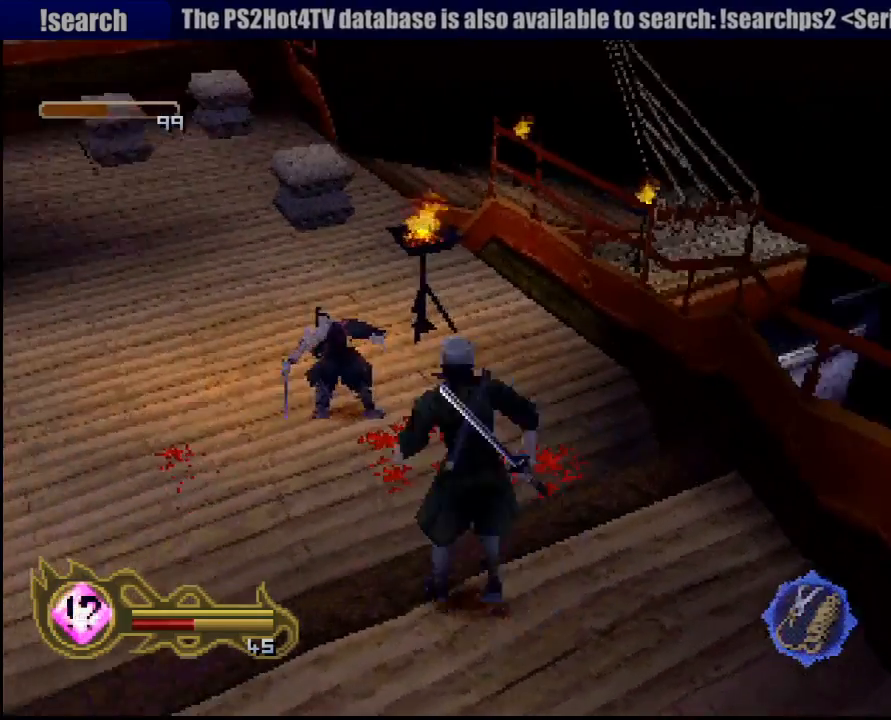
{"dt_ms": 500, "buttons": [], "left_stick": "center", "right_stick": "center", "button_events": []}
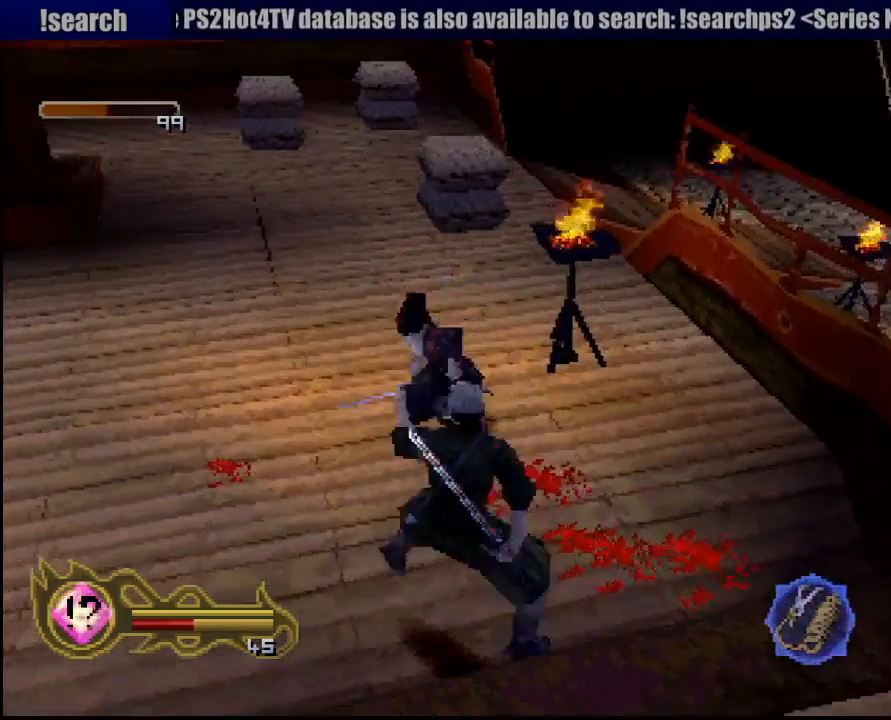
{"dt_ms": 500, "buttons": ["SQUARE"], "left_stick": "center", "right_stick": "center", "button_events": [[283, "SQUARE", "down"], [367, "SQUARE", "up"], [433, "SQUARE", "down"]]}
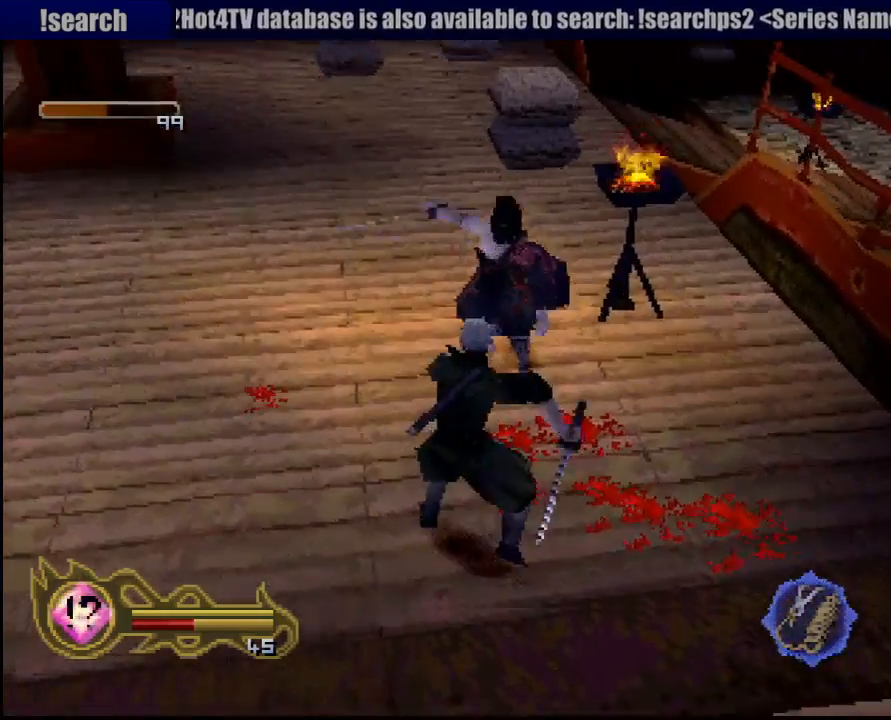
{"dt_ms": 500, "buttons": [], "left_stick": "center", "right_stick": "center", "button_events": [[17, "SQUARE", "up"], [83, "SQUARE", "down"], [183, "SQUARE", "up"], [200, "SQUARE", "down"], [317, "SQUARE", "up"], [383, "SQUARE", "down"], [467, "SQUARE", "up"]]}
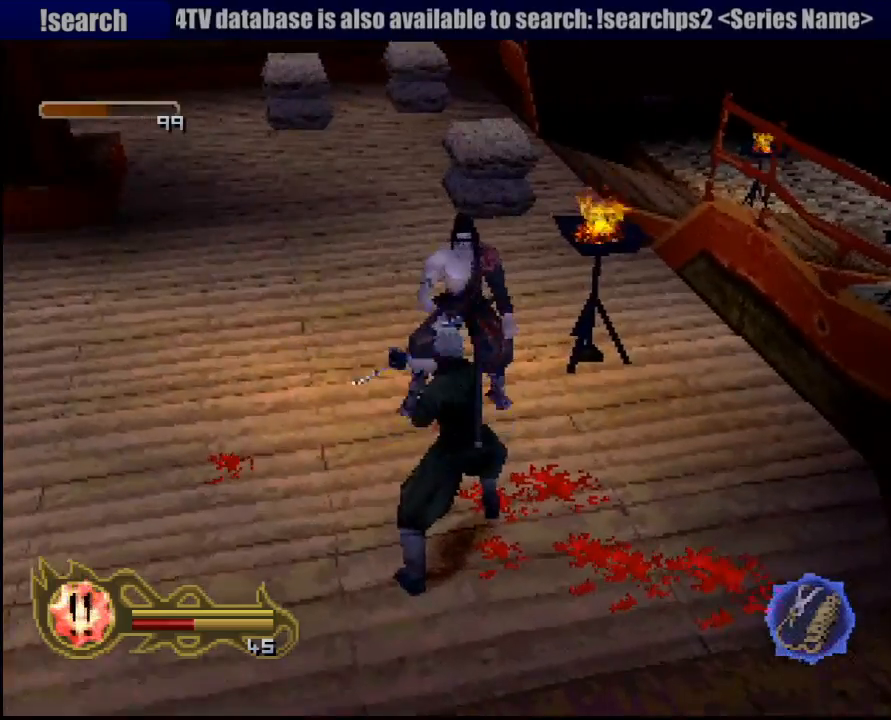
{"dt_ms": 500, "buttons": ["SQUARE"], "left_stick": "up", "right_stick": "center", "button_events": [[50, "SQUARE", "down"], [133, "SQUARE", "up"], [200, "SQUARE", "down"], [283, "SQUARE", "up"], [350, "SQUARE", "down"]]}